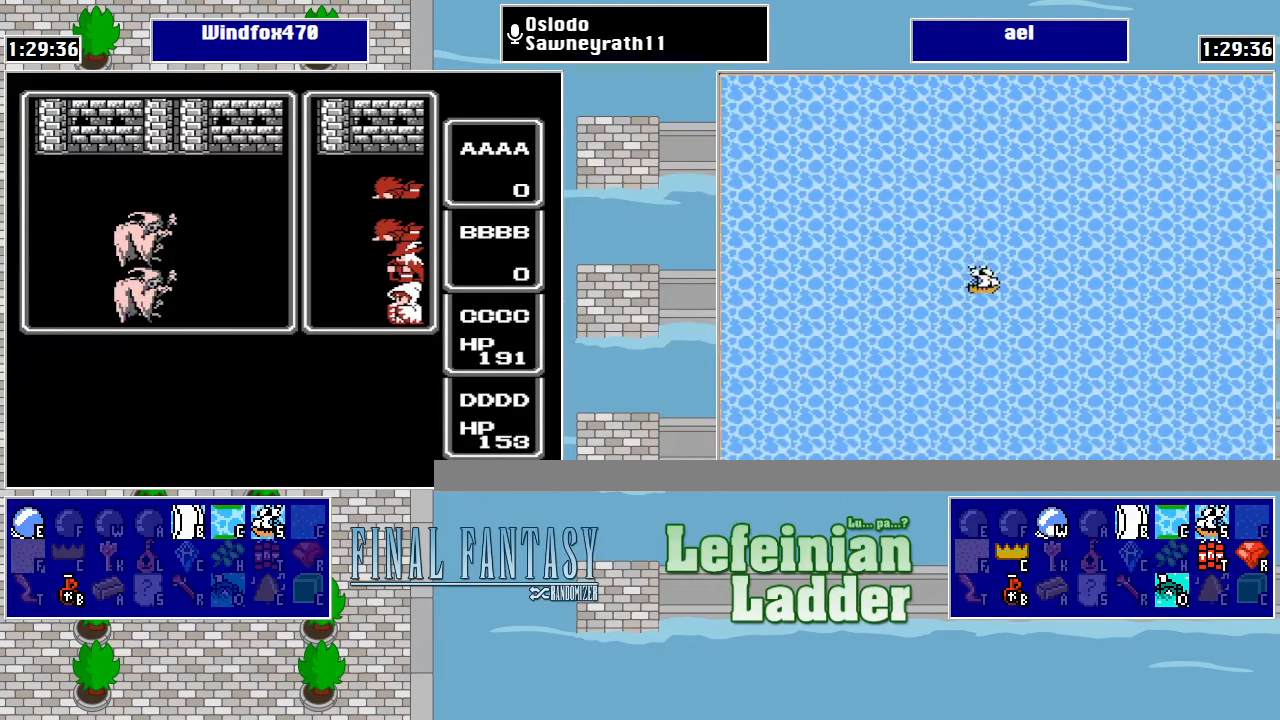
Gameplay with a controller (Nintendo layout); each line is a JSON object with the inputs held at the frame after it. "events" lists button and stick changes between this image and that frame as [ms after this image, input, new state], when the widget could be followed in between. Not read: L3 R3.
{"buttons": ["A"], "events": [[466, "A", "down"]]}
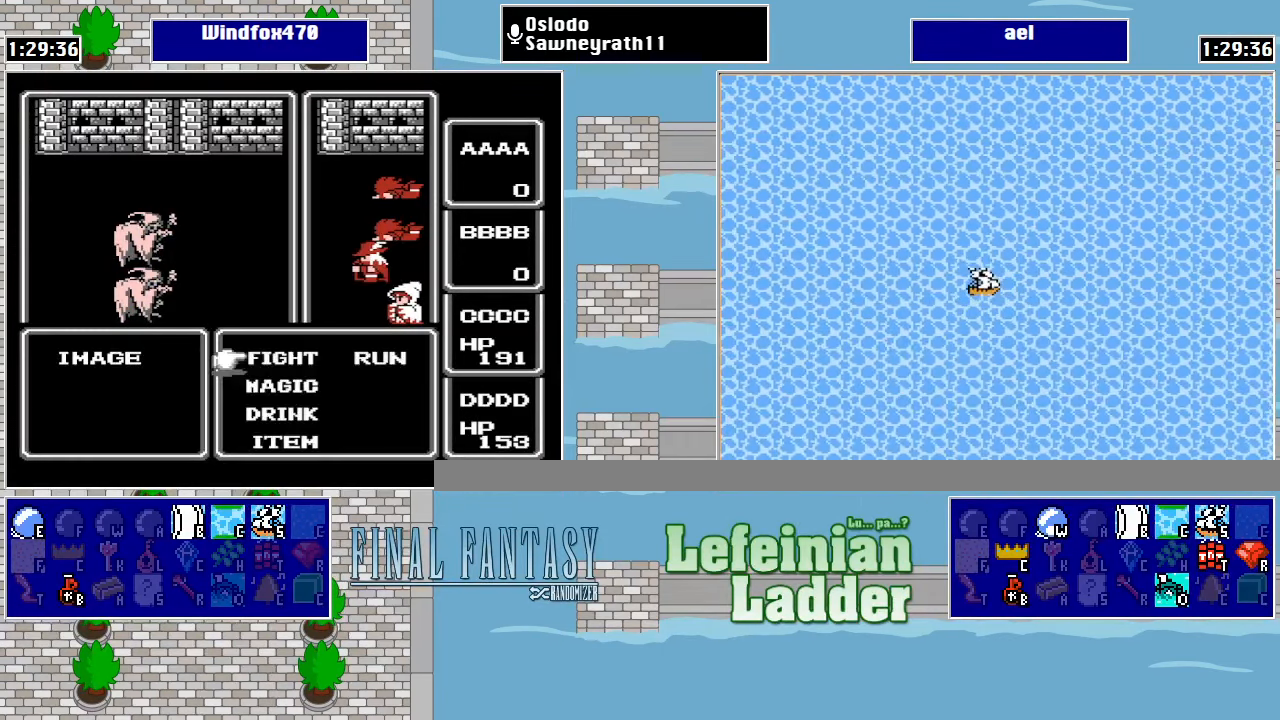
{"buttons": [], "events": [[66, "A", "up"], [166, "A", "down"], [266, "A", "up"]]}
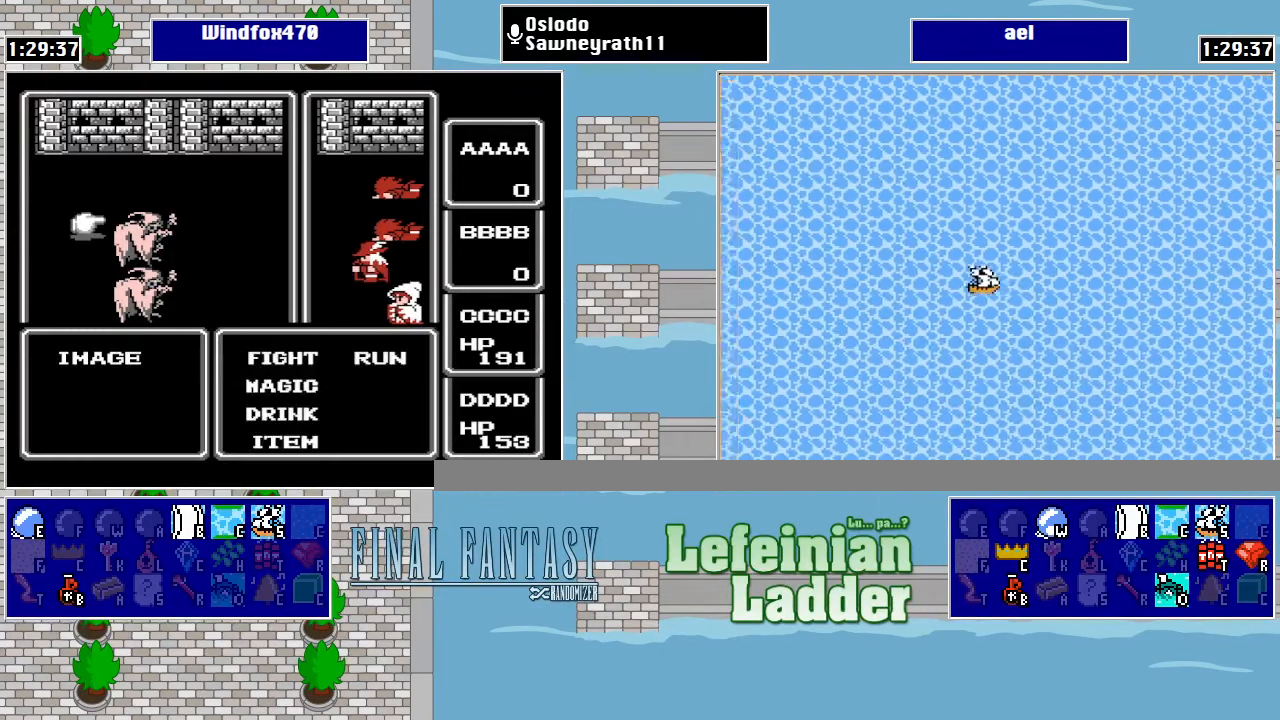
{"buttons": [], "events": [[166, "A", "down"], [266, "A", "up"]]}
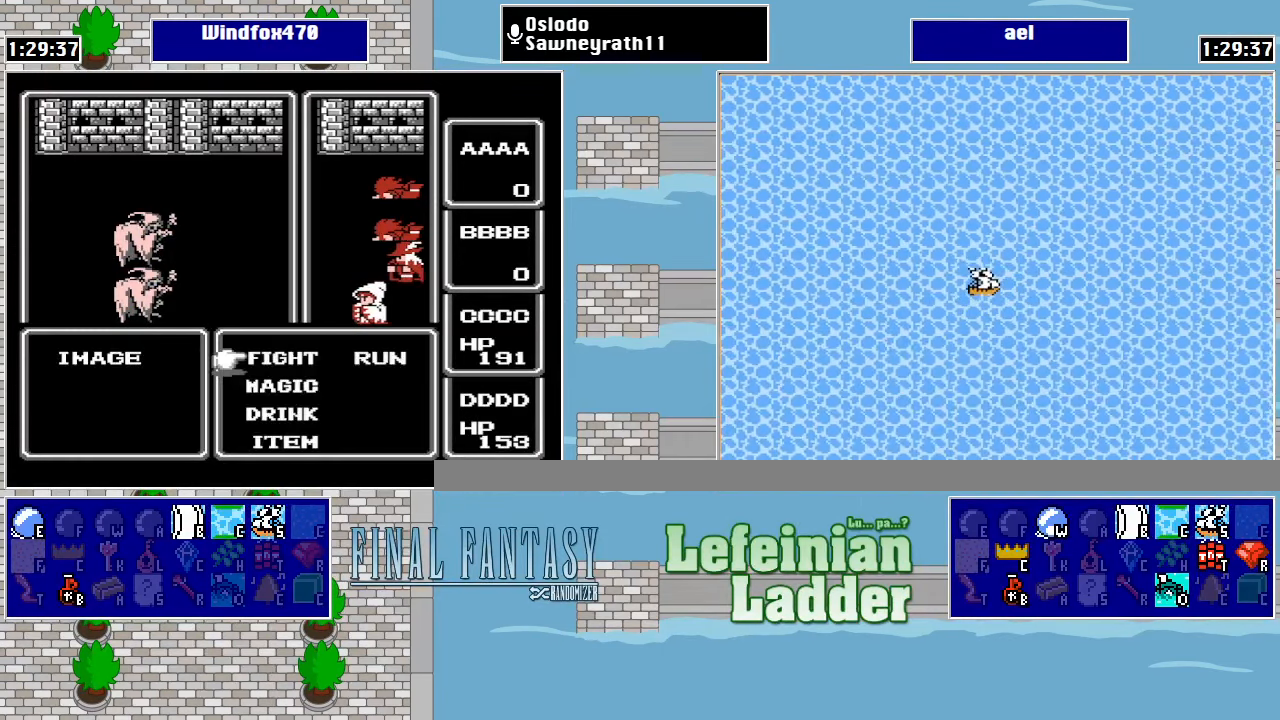
{"buttons": [], "events": [[166, "DPAD_UP", "down"], [266, "A", "down"], [266, "DPAD_UP", "up"], [366, "A", "up"]]}
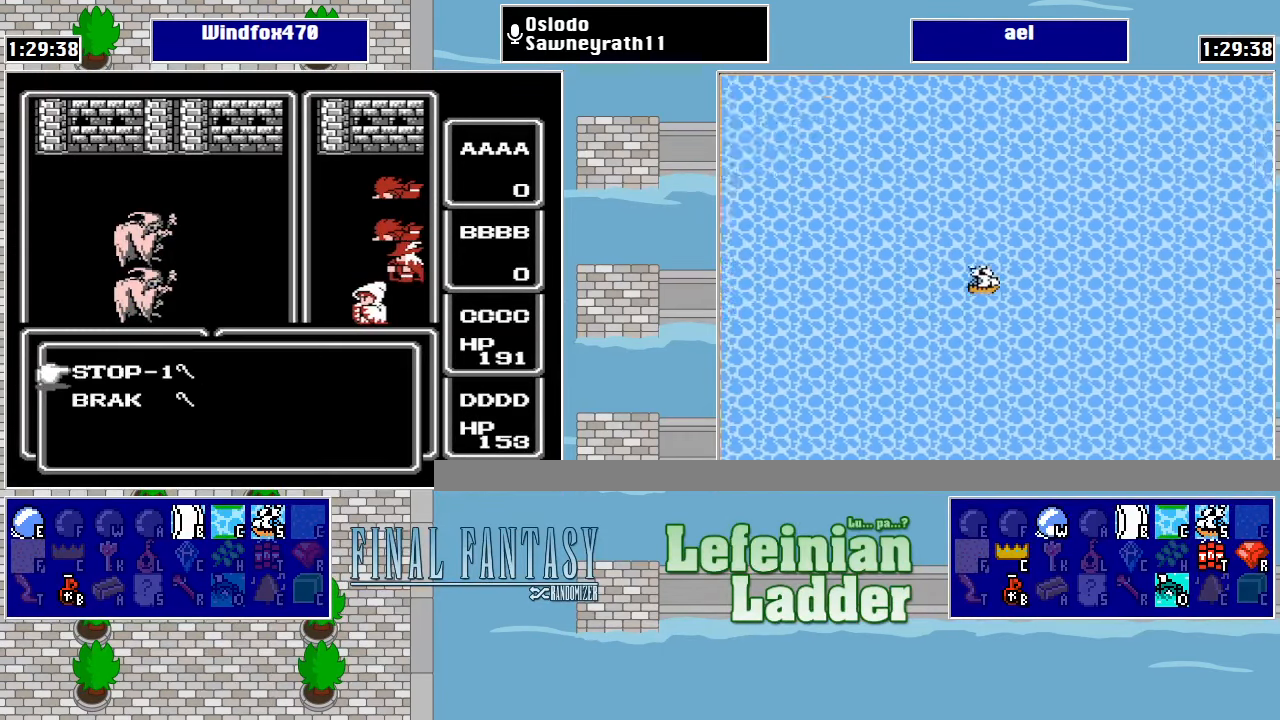
{"buttons": [], "events": [[66, "A", "down"], [233, "A", "up"]]}
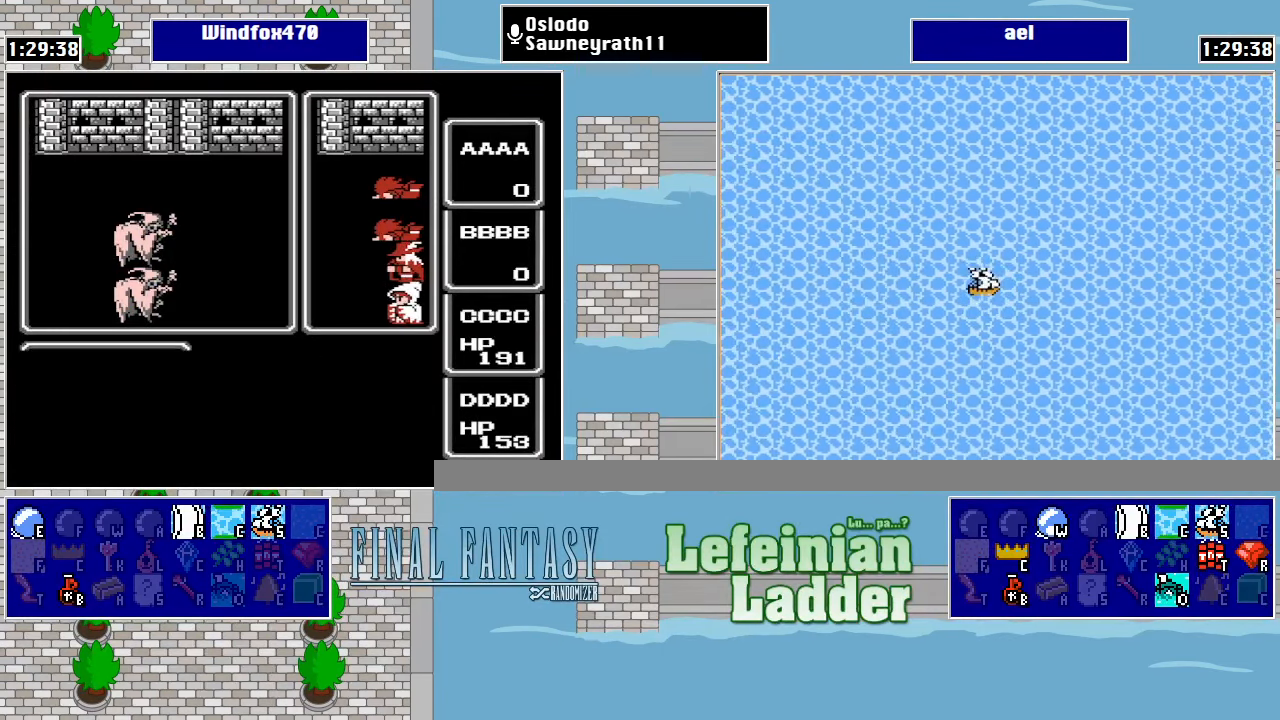
{"buttons": [], "events": []}
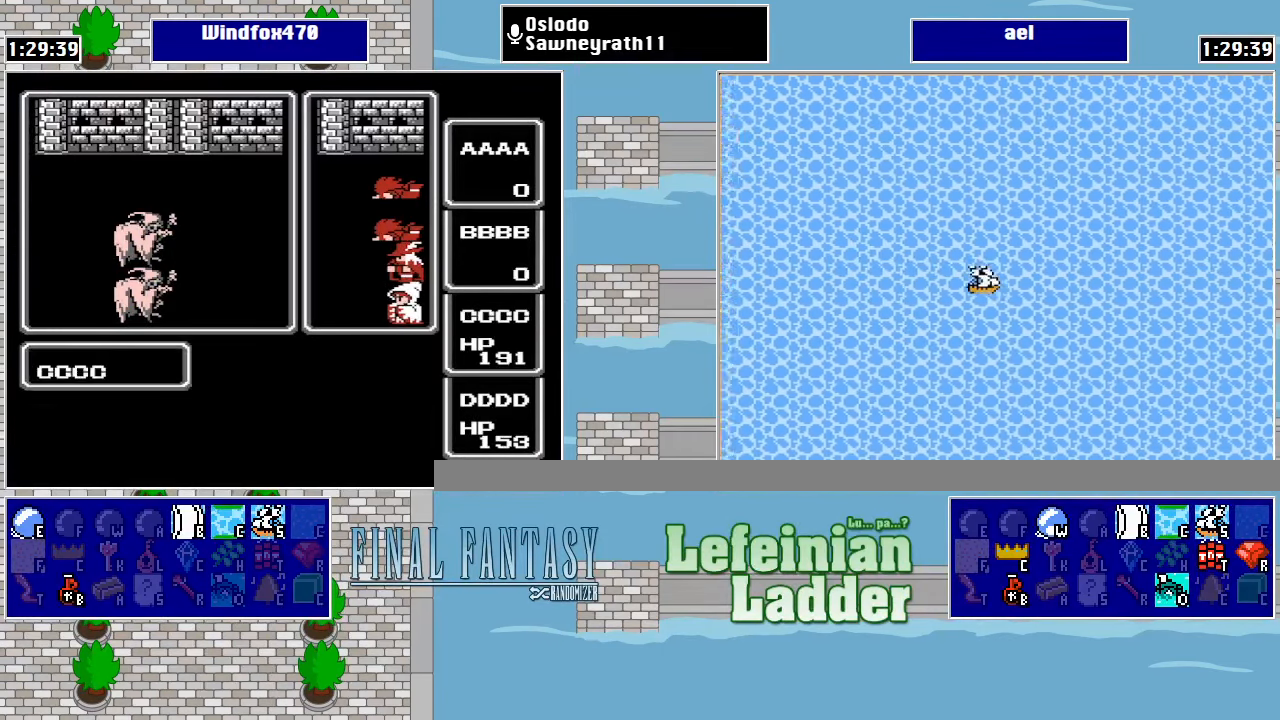
{"buttons": [], "events": []}
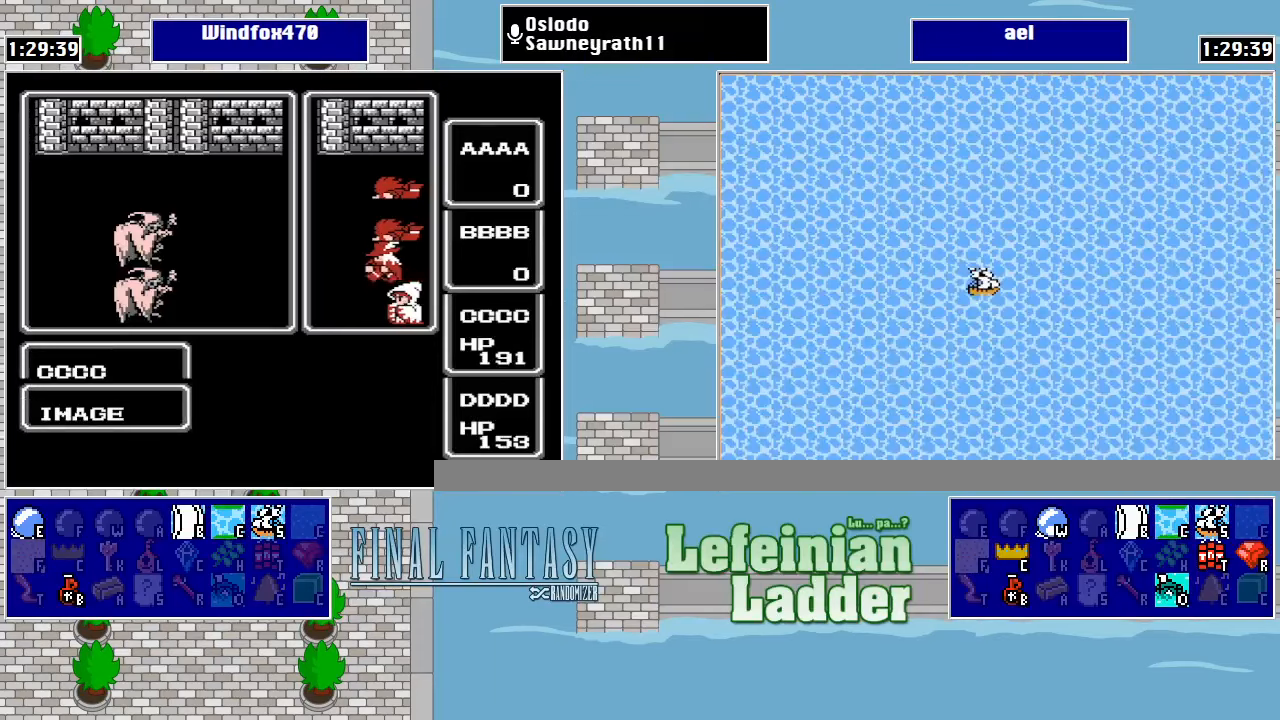
{"buttons": [], "events": []}
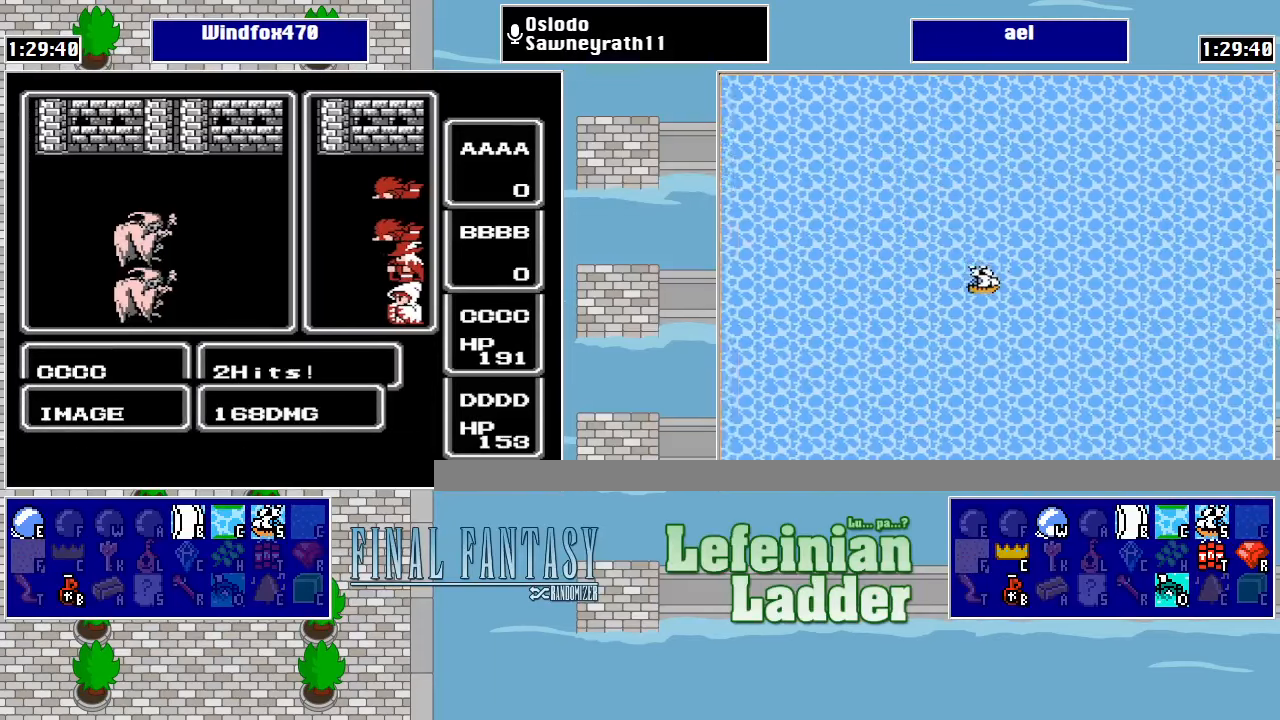
{"buttons": [], "events": []}
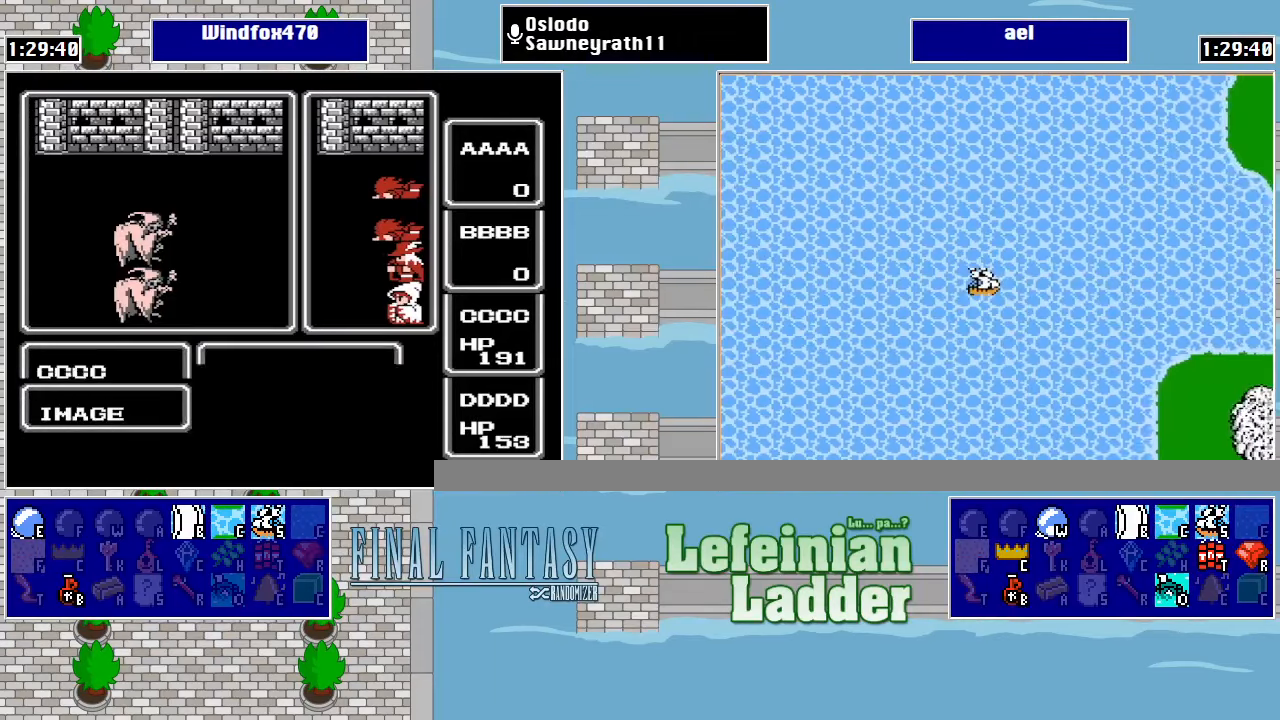
{"buttons": [], "events": []}
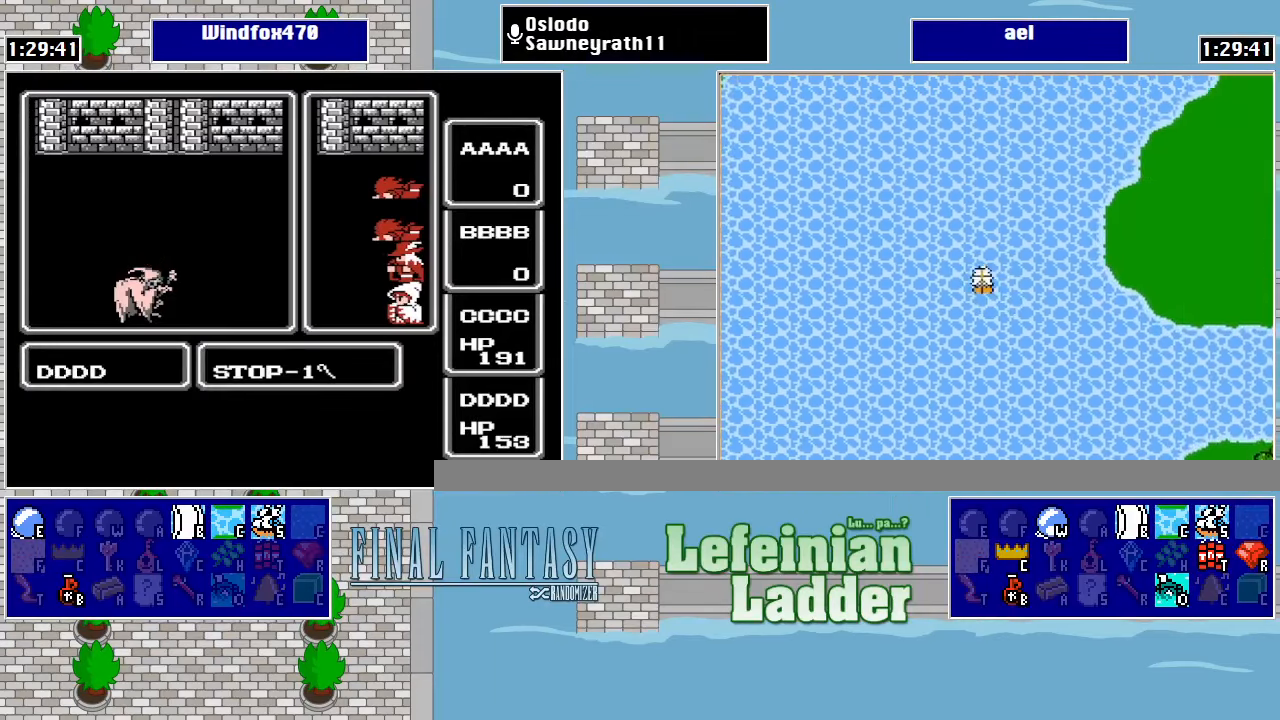
{"buttons": [], "events": []}
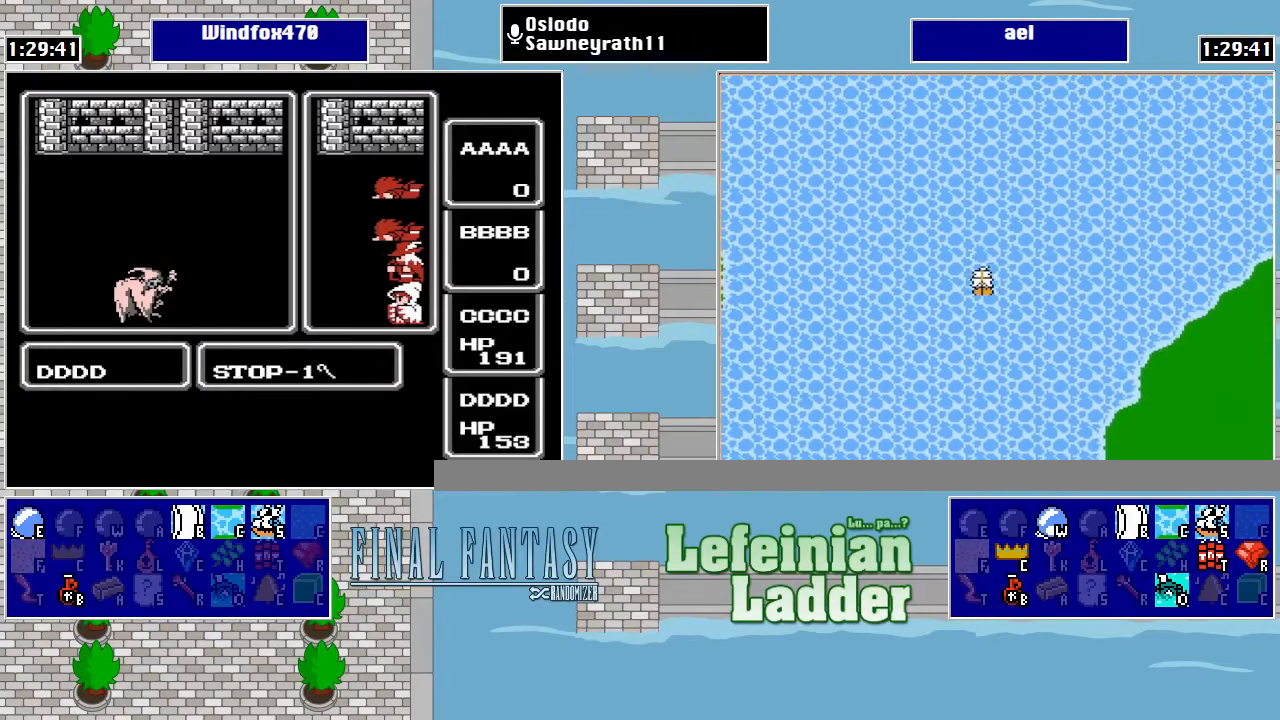
{"buttons": [], "events": []}
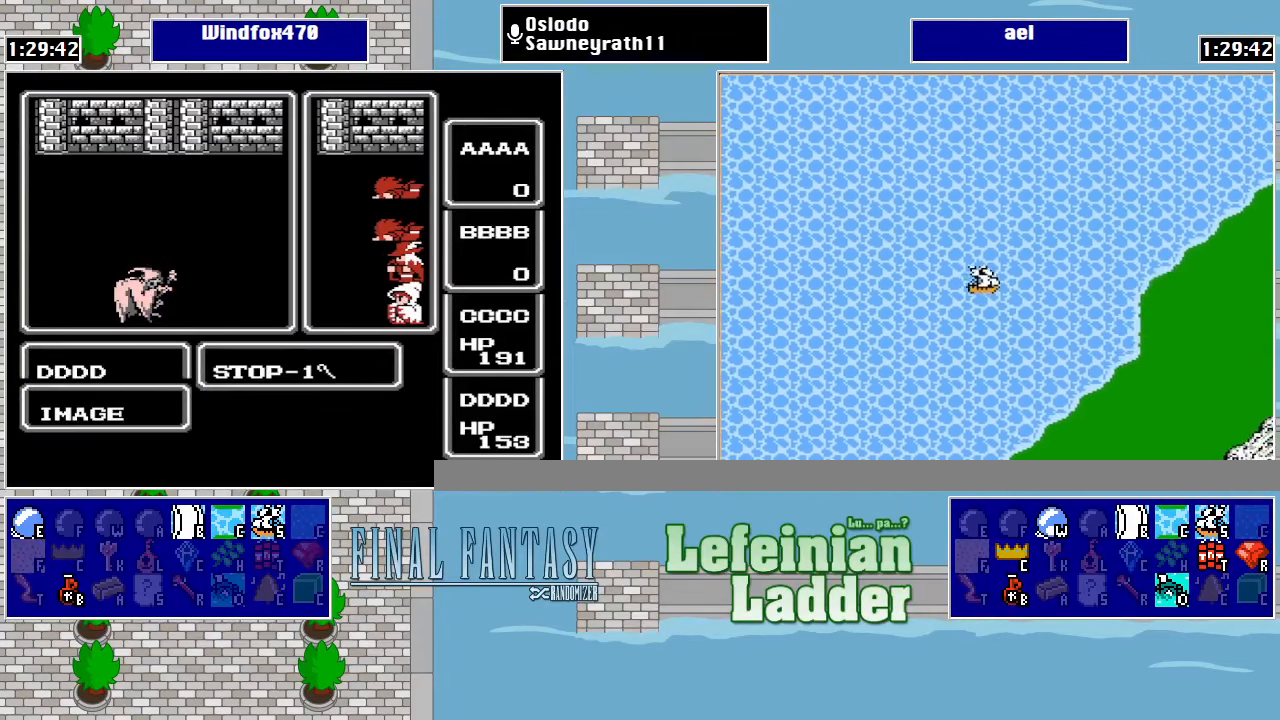
{"buttons": [], "events": []}
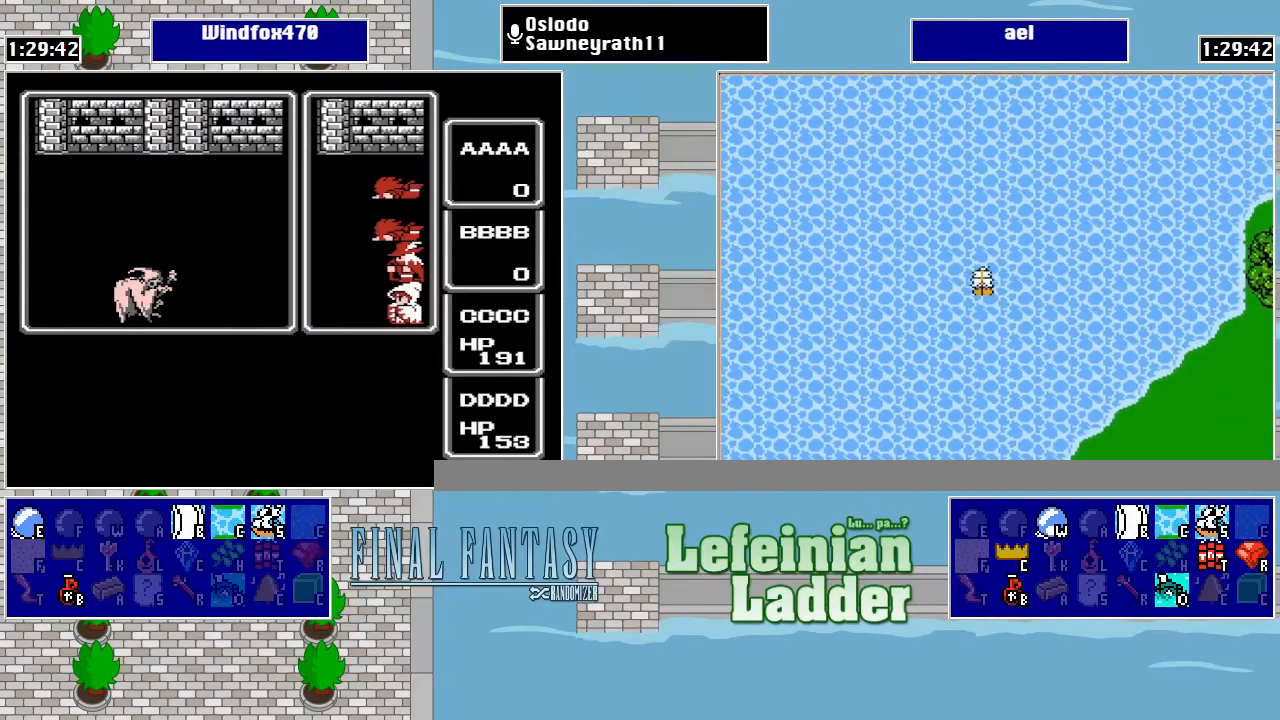
{"buttons": [], "events": []}
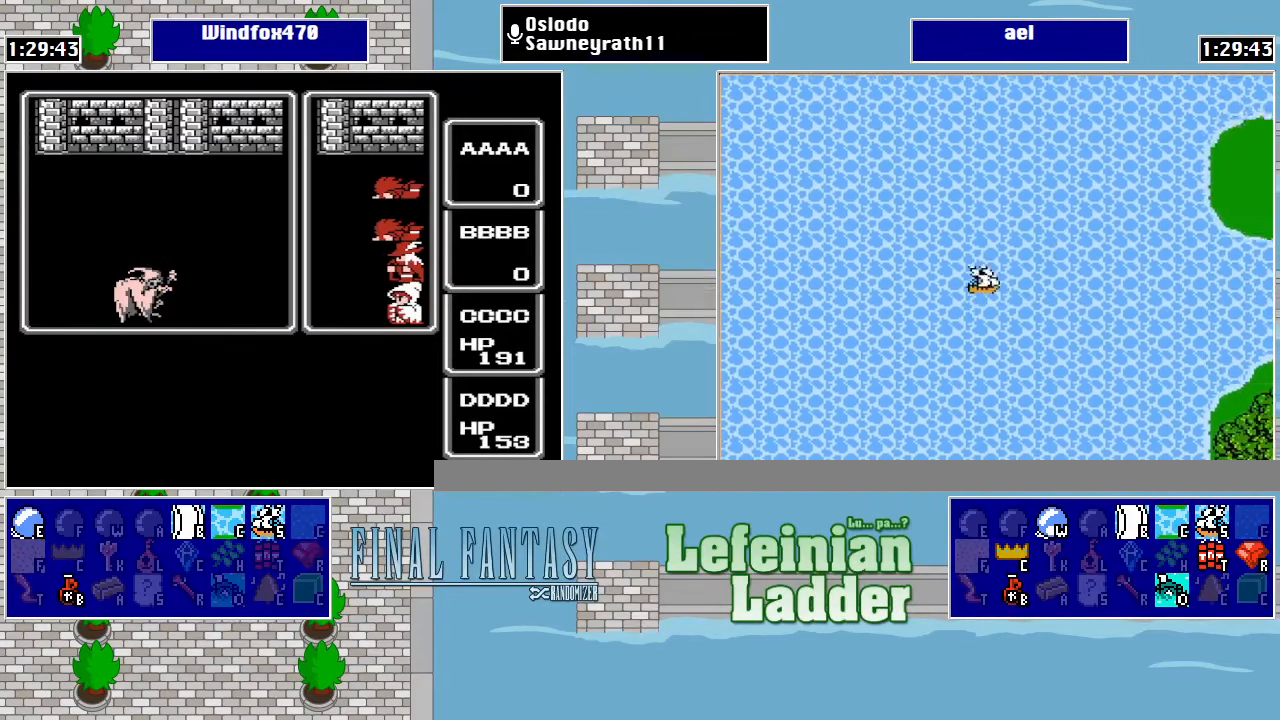
{"buttons": [], "events": []}
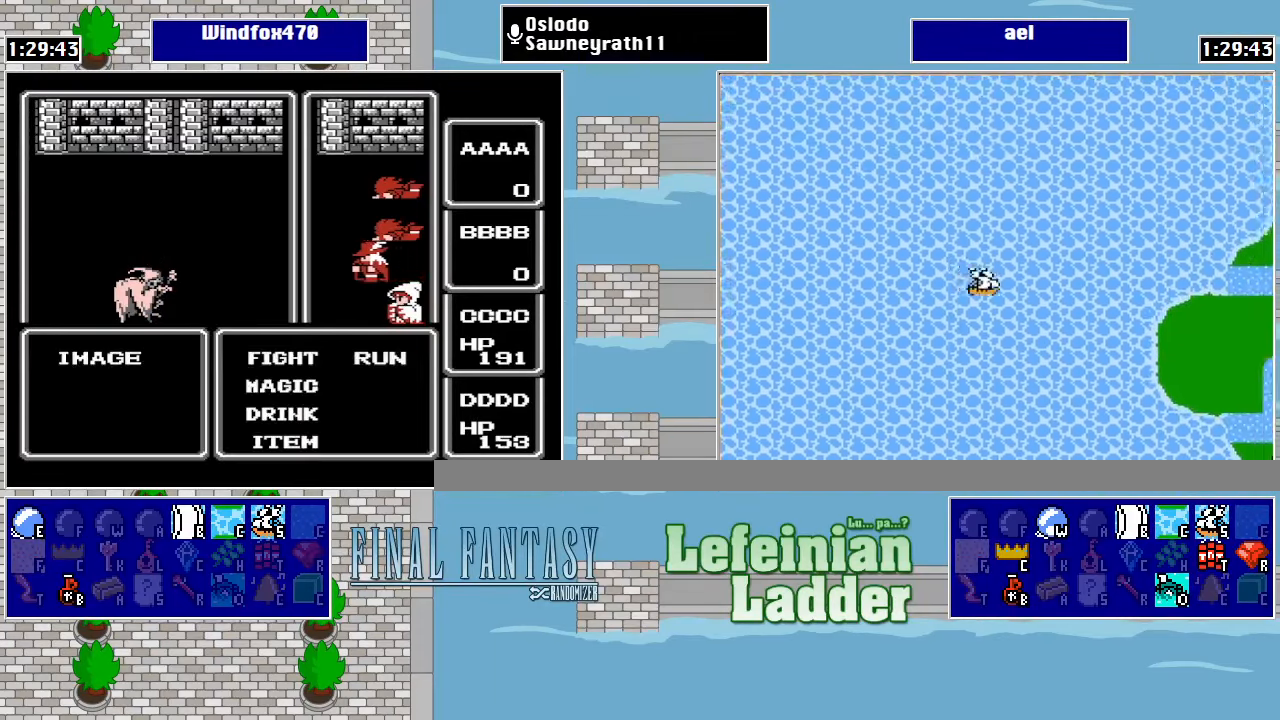
{"buttons": [], "events": [[100, "A", "down"], [200, "A", "up"], [267, "A", "down"], [367, "A", "up"]]}
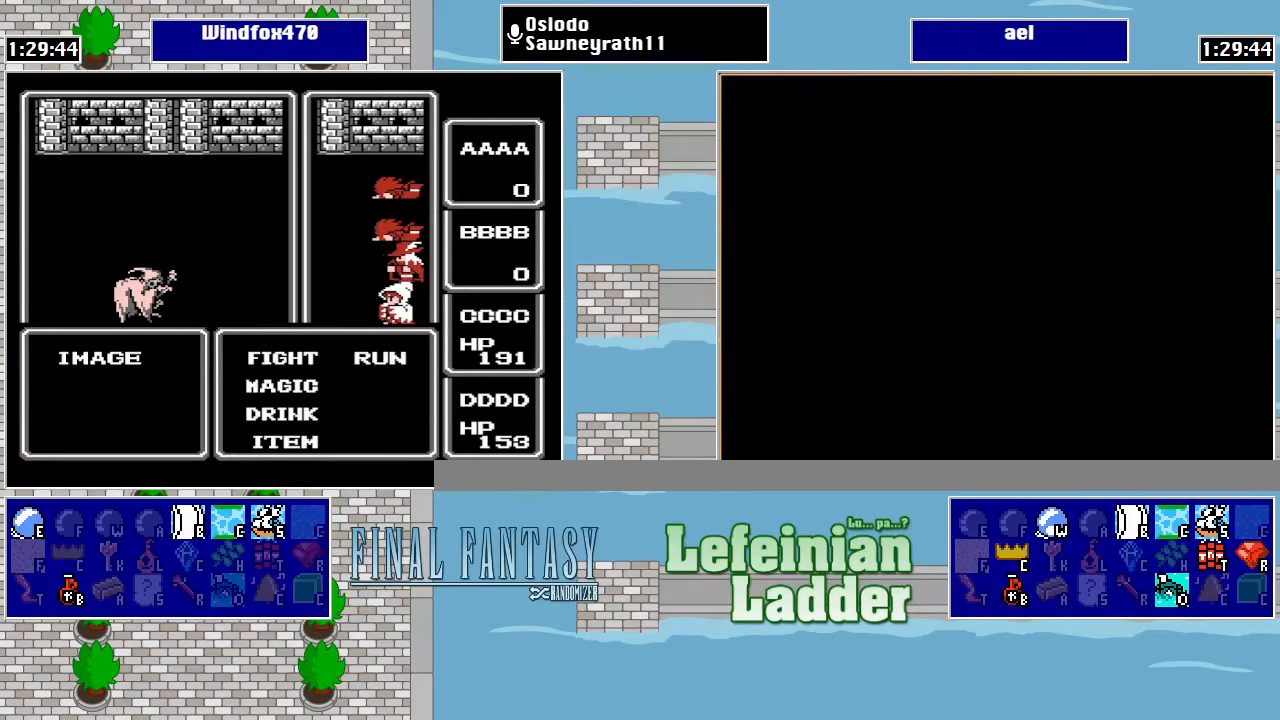
{"buttons": [], "events": [[234, "DPAD_UP", "down"], [334, "DPAD_UP", "up"], [367, "A", "down"], [434, "A", "up"]]}
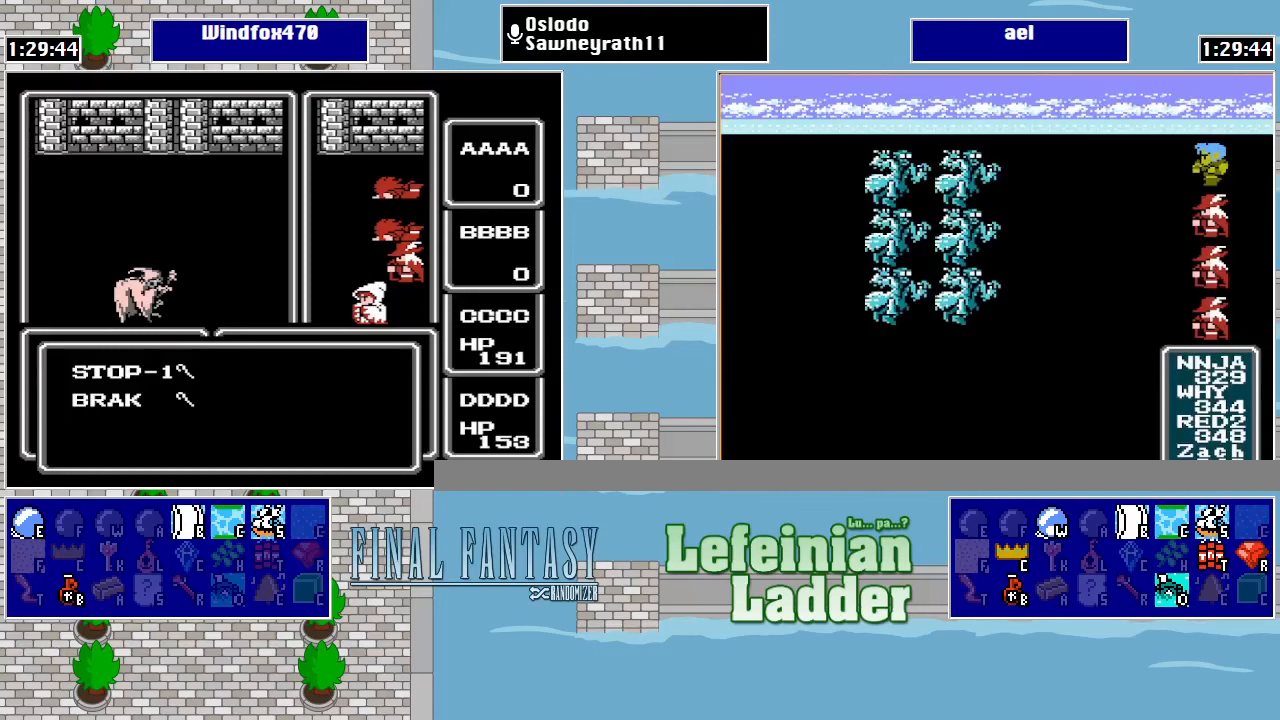
{"buttons": ["A"], "events": [[33, "A", "down"], [100, "A", "up"], [200, "A", "down"], [233, "A", "up"], [333, "A", "down"], [433, "A", "up"], [500, "A", "down"]]}
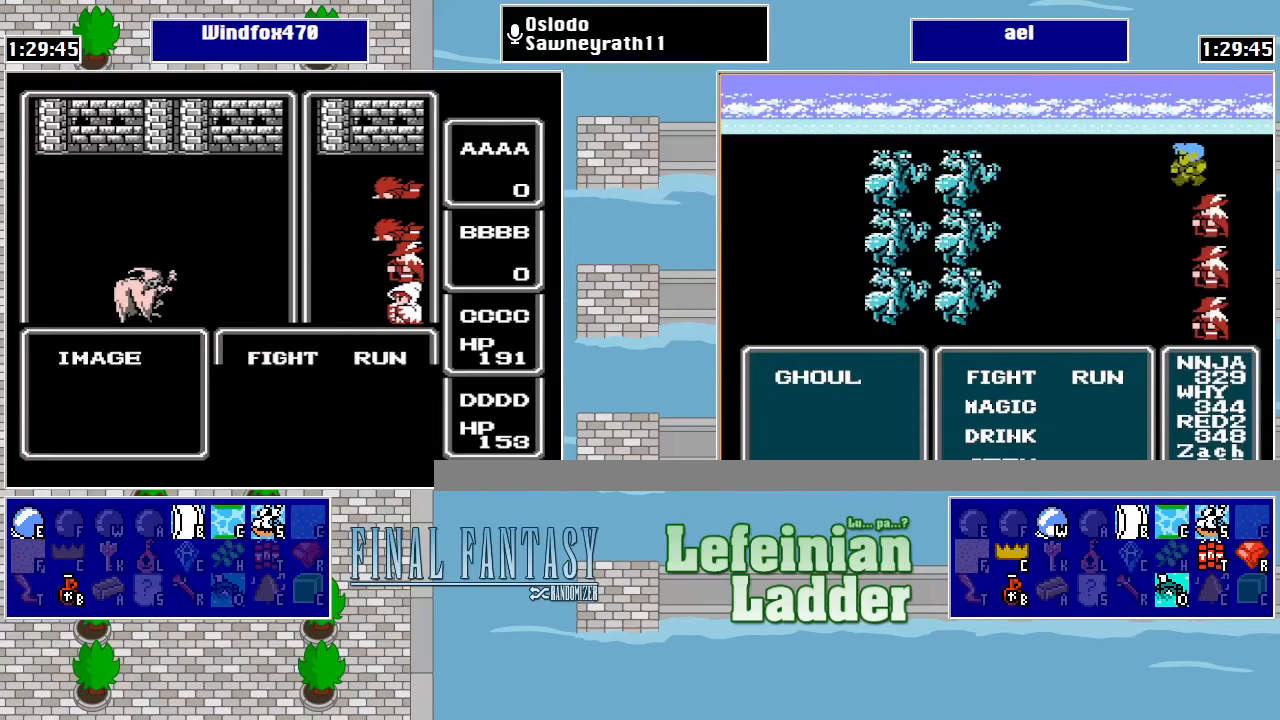
{"buttons": [], "events": [[100, "A", "up"]]}
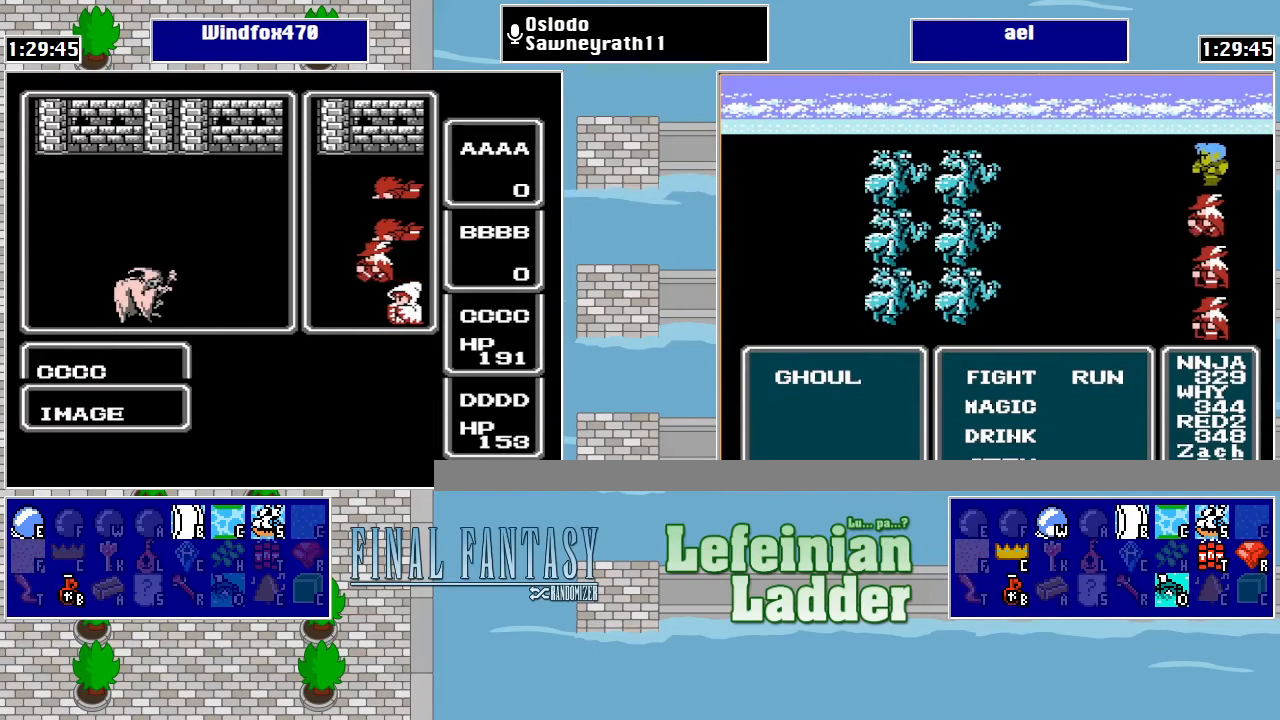
{"buttons": [], "events": []}
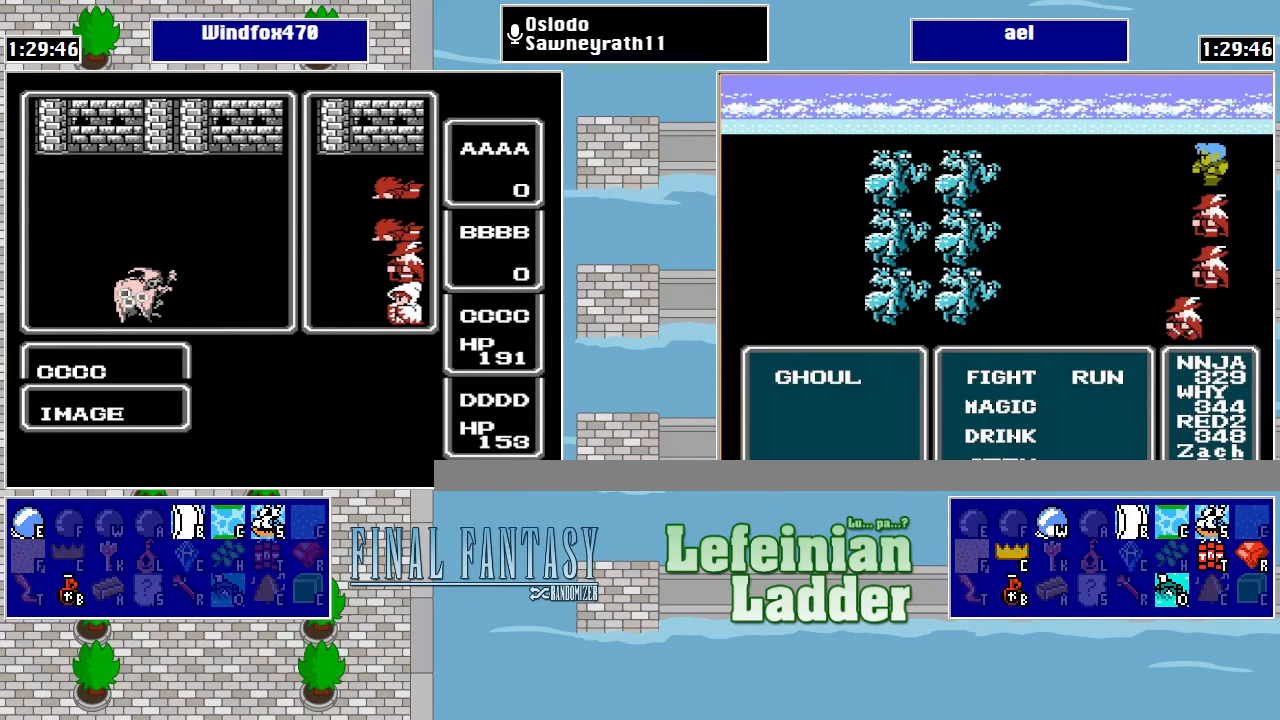
{"buttons": [], "events": []}
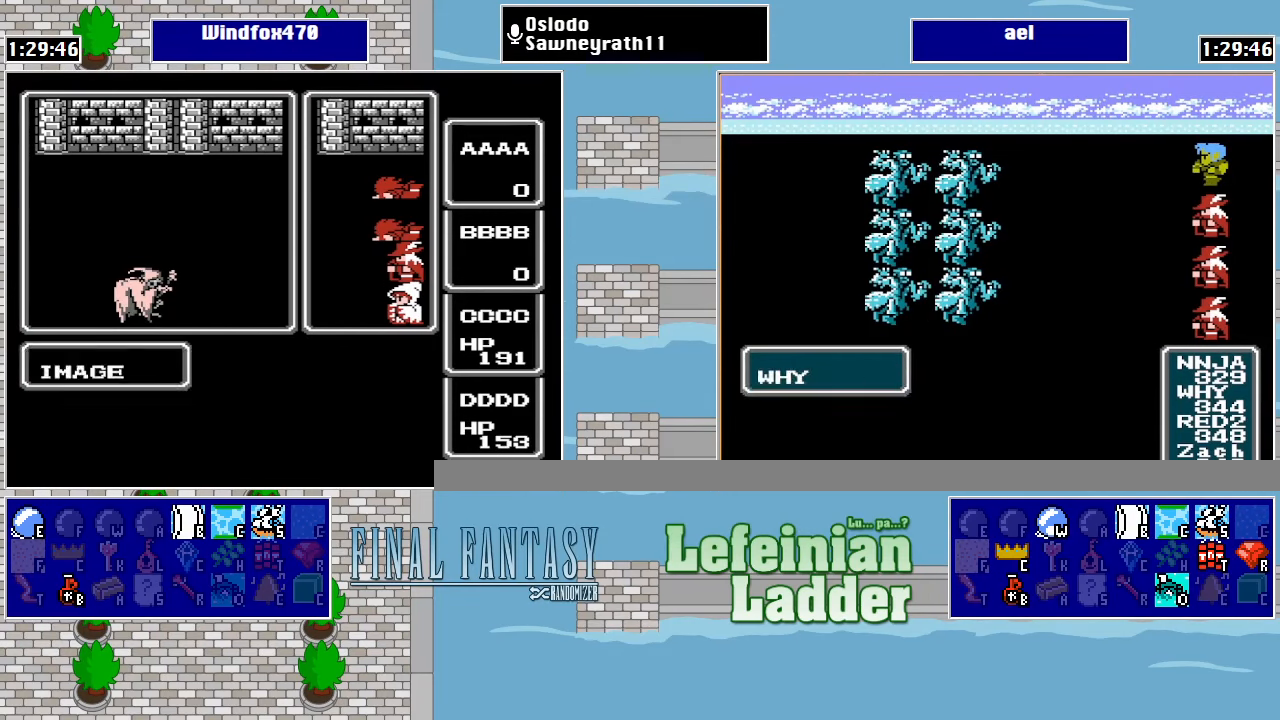
{"buttons": [], "events": []}
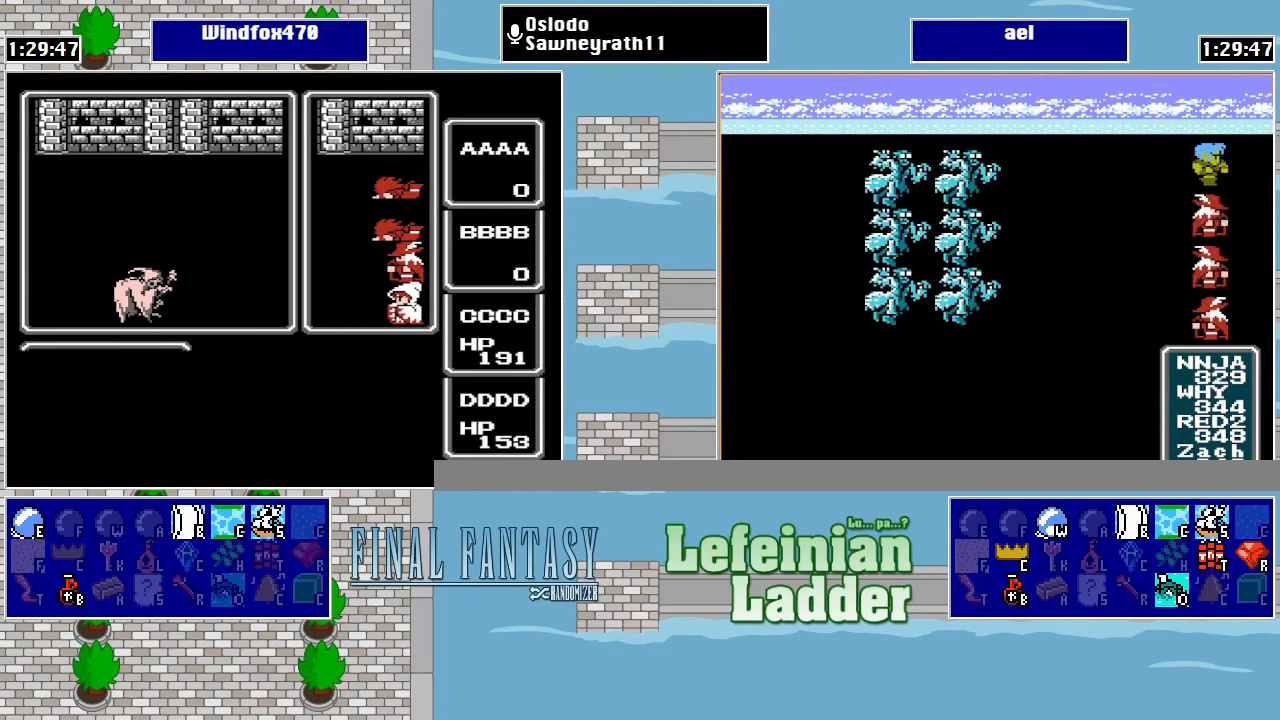
{"buttons": [], "events": []}
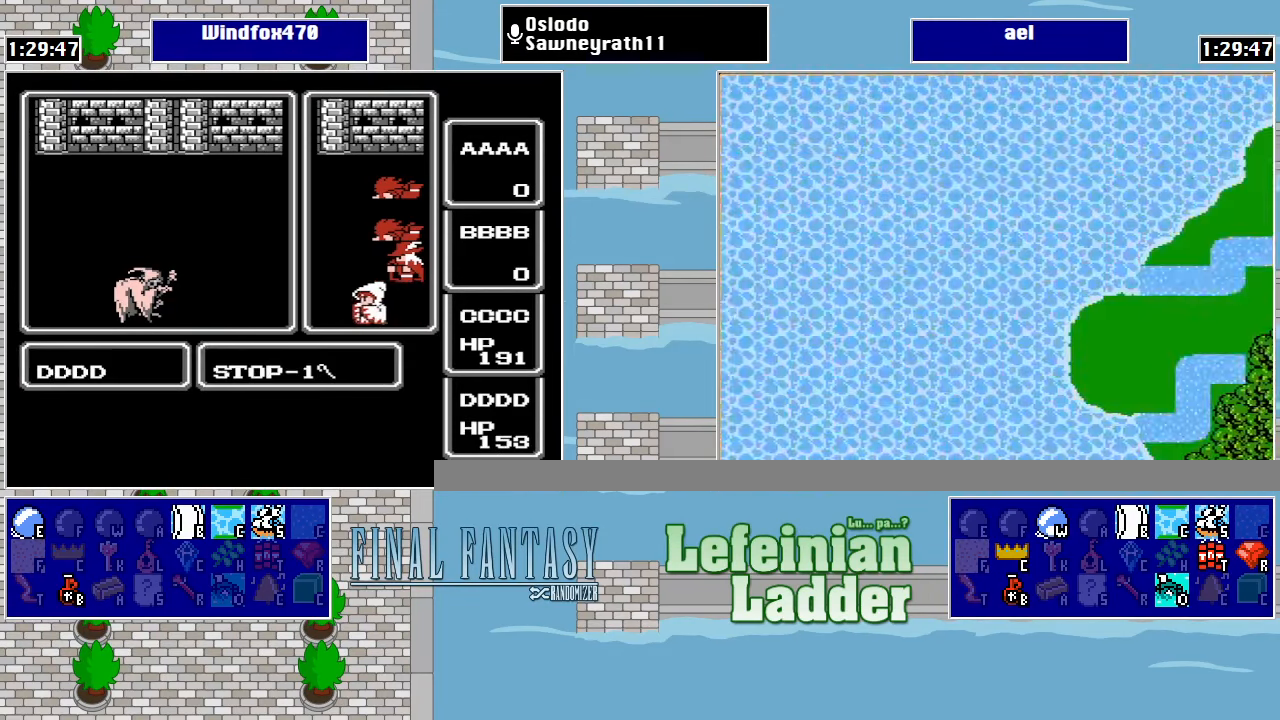
{"buttons": [], "events": []}
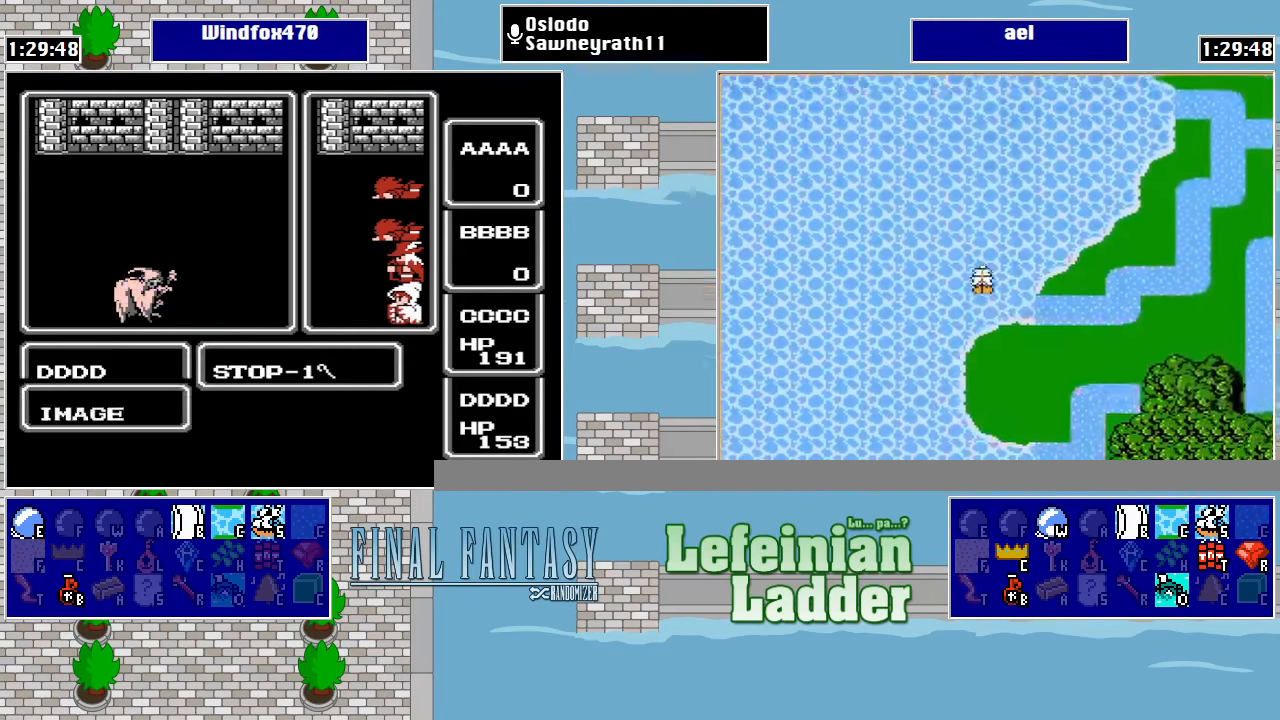
{"buttons": [], "events": []}
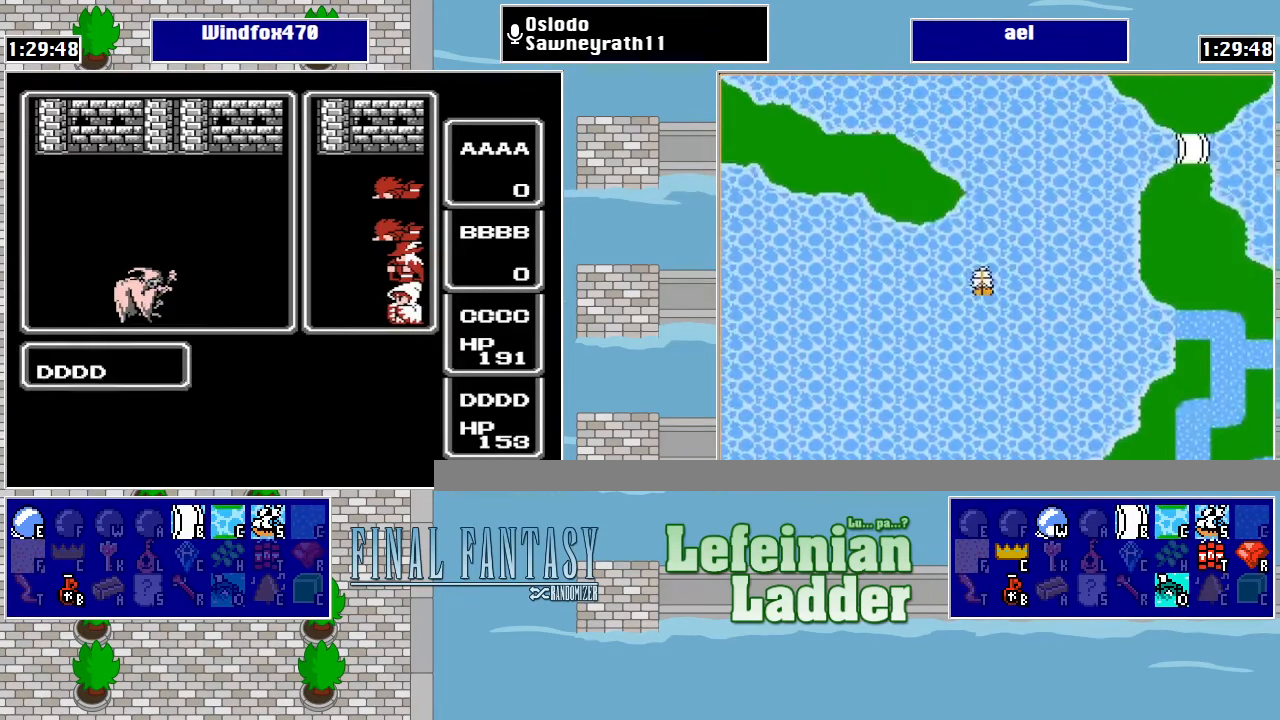
{"buttons": [], "events": []}
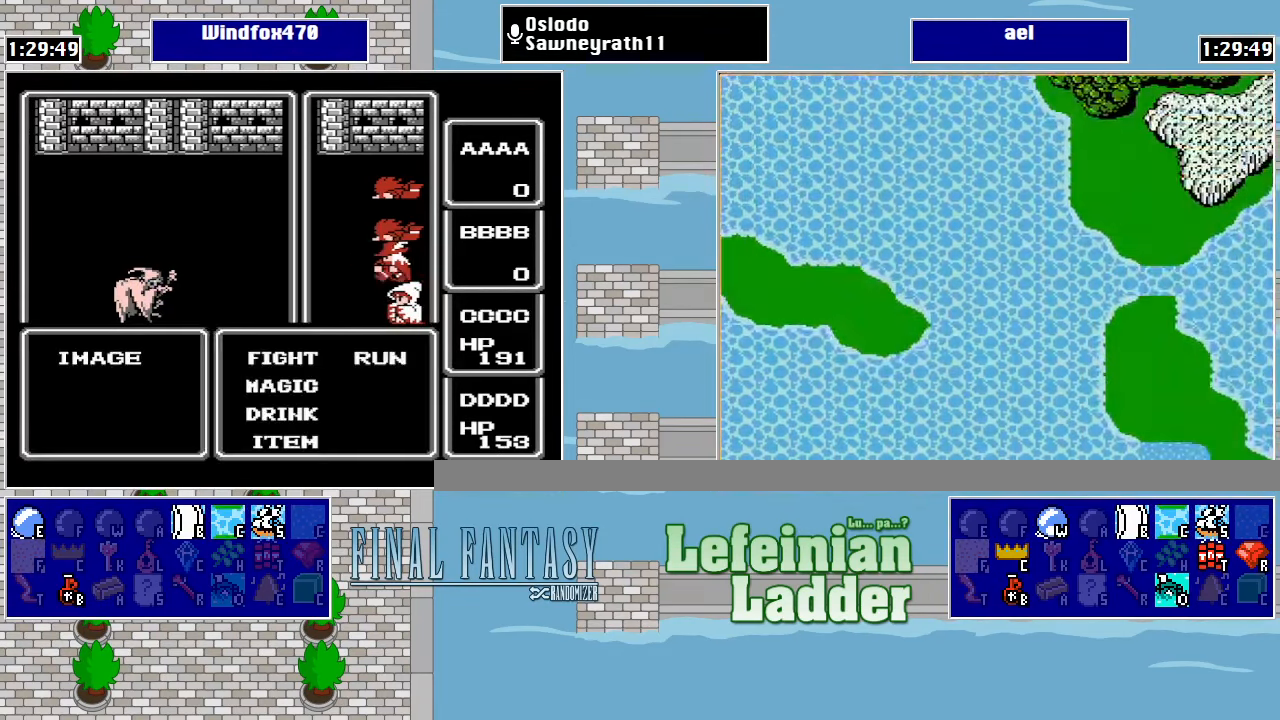
{"buttons": ["A"], "events": [[300, "A", "down"], [333, "A", "up"], [433, "A", "down"]]}
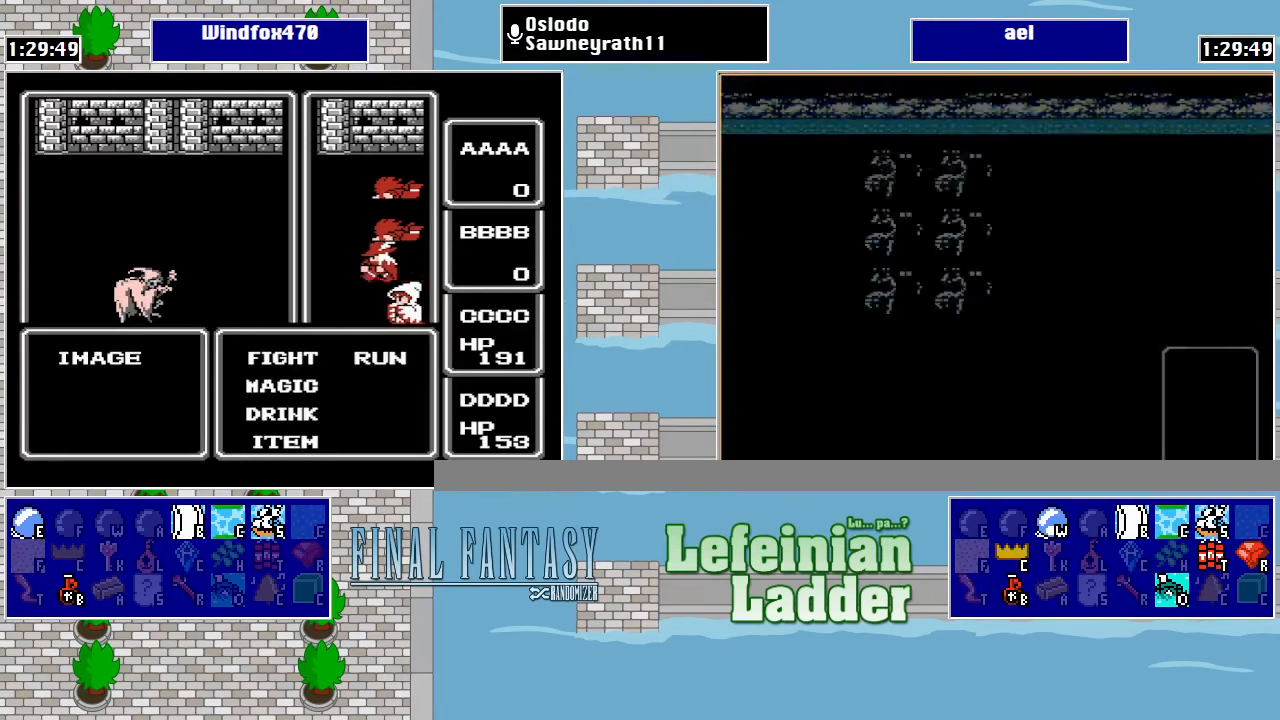
{"buttons": ["A"], "events": [[33, "A", "up"], [400, "DPAD_UP", "down"], [500, "A", "down"], [500, "DPAD_UP", "up"]]}
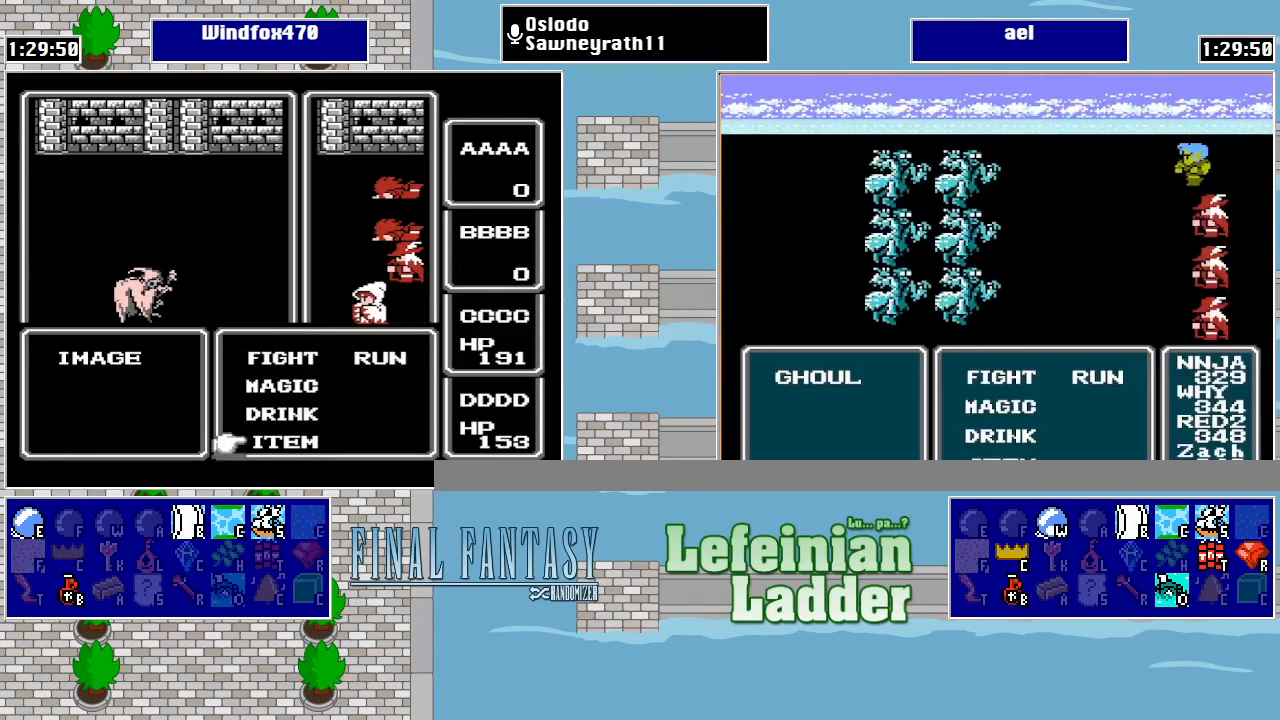
{"buttons": [], "events": [[100, "A", "up"], [200, "A", "down"], [266, "A", "up"], [366, "A", "down"], [433, "A", "up"]]}
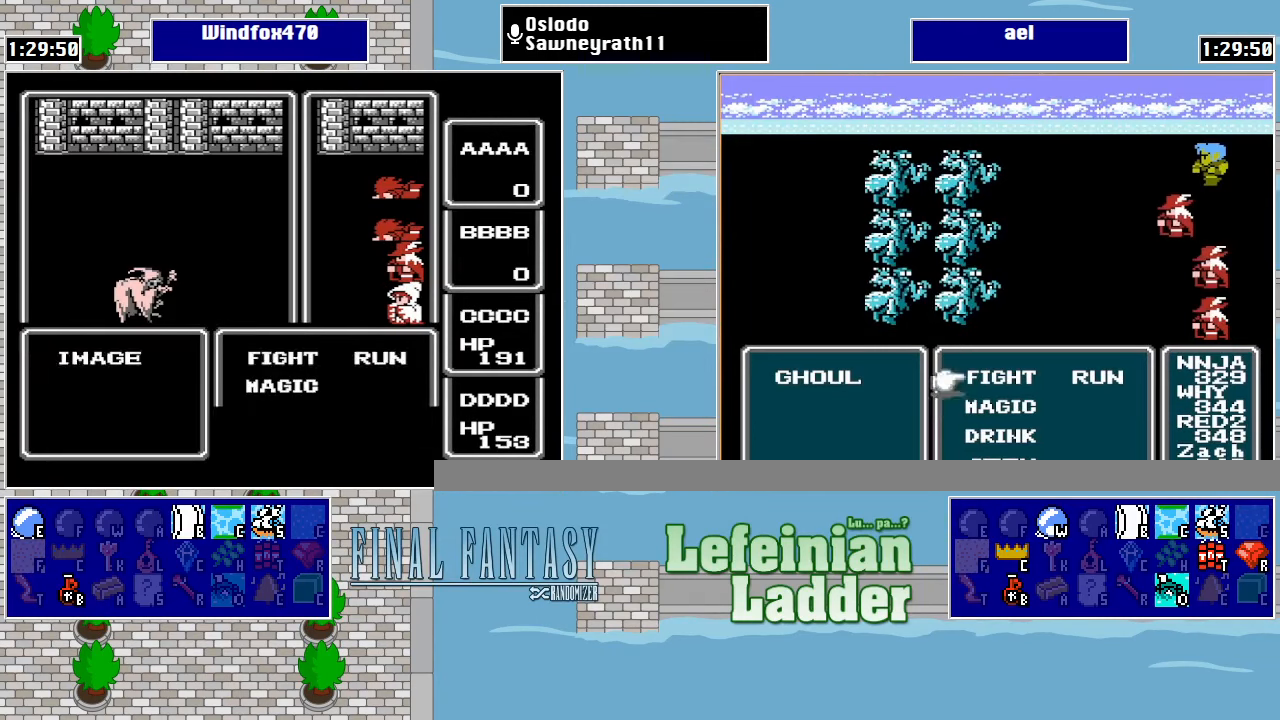
{"buttons": [], "events": []}
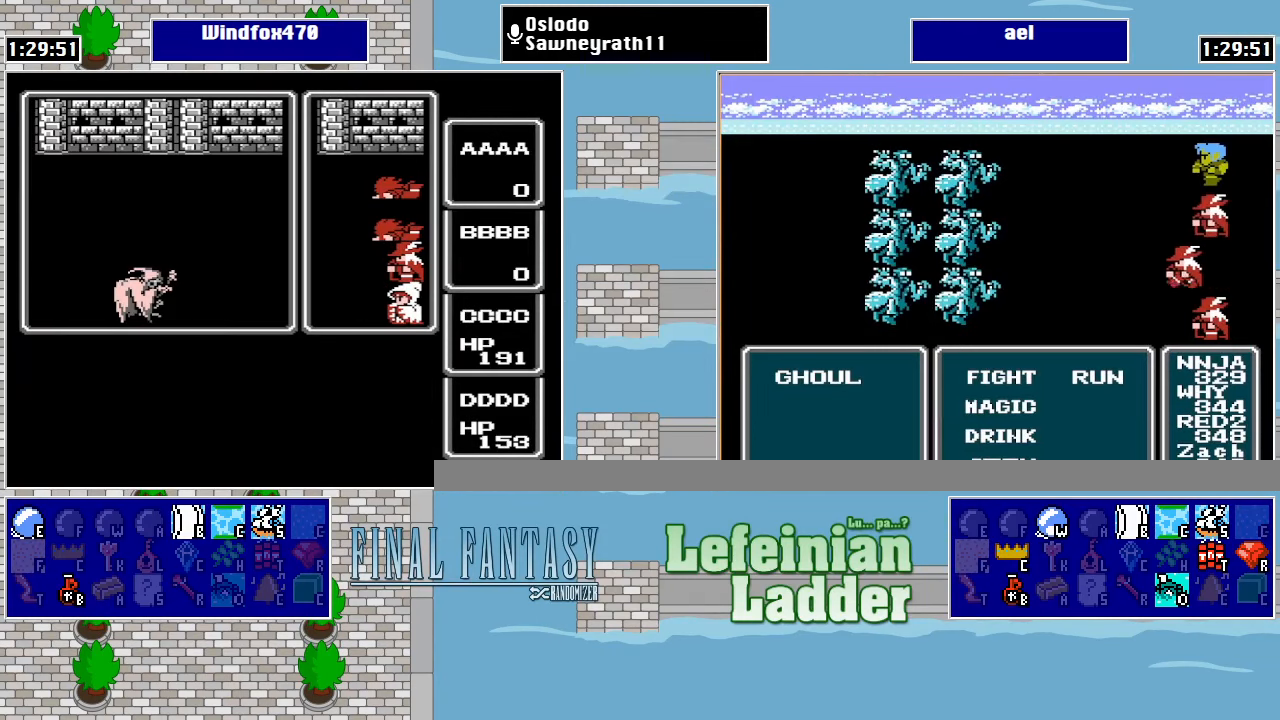
{"buttons": [], "events": []}